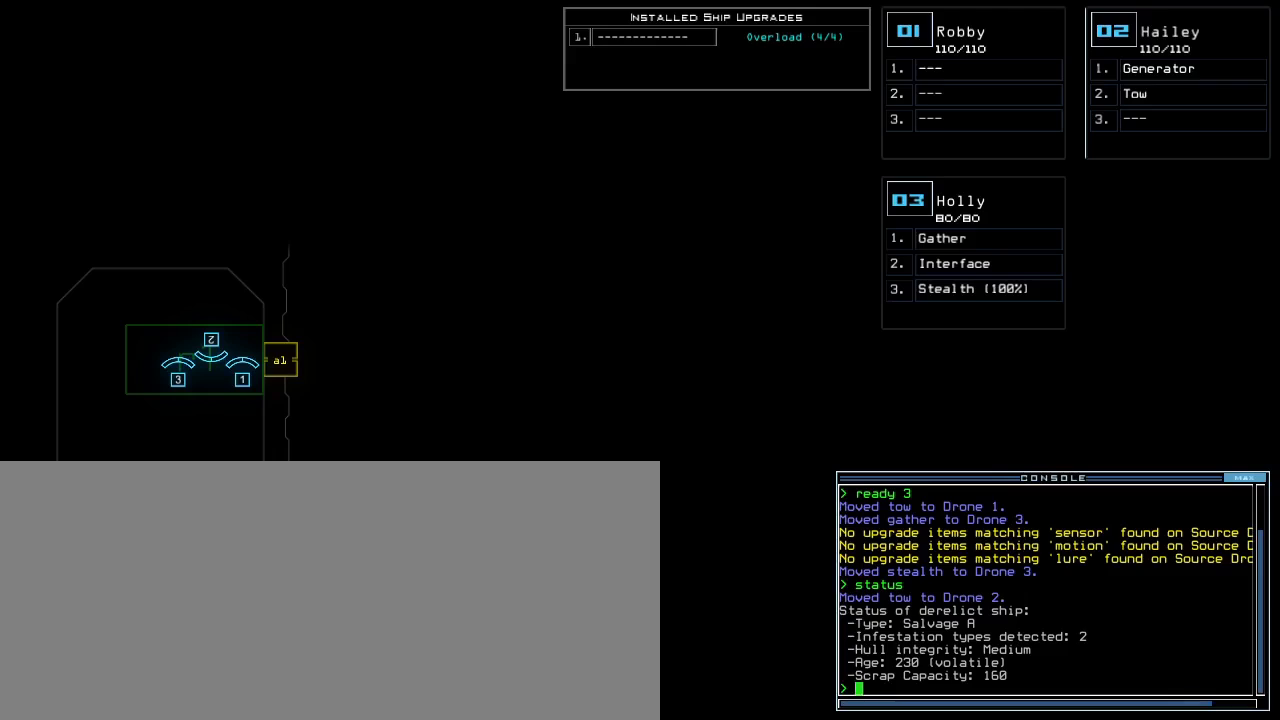
Gameplay with keyboard; each line is a JSON object with the keys held at the frame after it. "events" lists presses ("down") and releases ("up") of ".", "0", "1", "2", "3", "4", "5", "6", "7", "8", "9", "a", "b", "backspace", "c", "caps_lock", "comma", "ctrl_l", "ctrl_r", "d", "down", "e", "equals", "escape", "f", "f4", "g", "h", "i", "j", "k", "l", "left", "m", "minus", "n", "o", "p", "q", "quote", "r", "return", "right", "s", "semicolon", "shift_l", "shift_r", "space", "t", "tab", "tilde", "u", "up", "v", "w", "x", "y" and "z" between this image and that frame as [ms after this image, input, new state], when the widget could be followed in between. No other keys are recorded. Mouse input is not recorded.
{"keys": [], "events": [[117, "escape", "down"], [200, "escape", "up"]]}
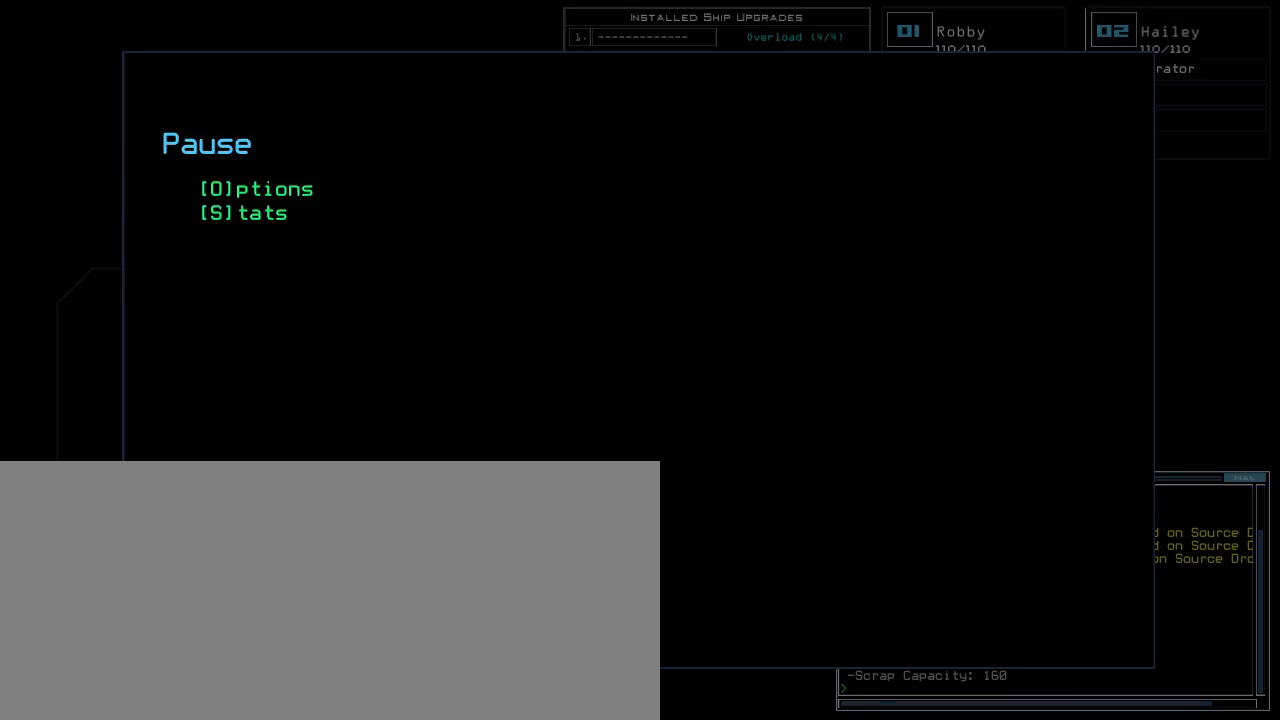
{"keys": [], "events": []}
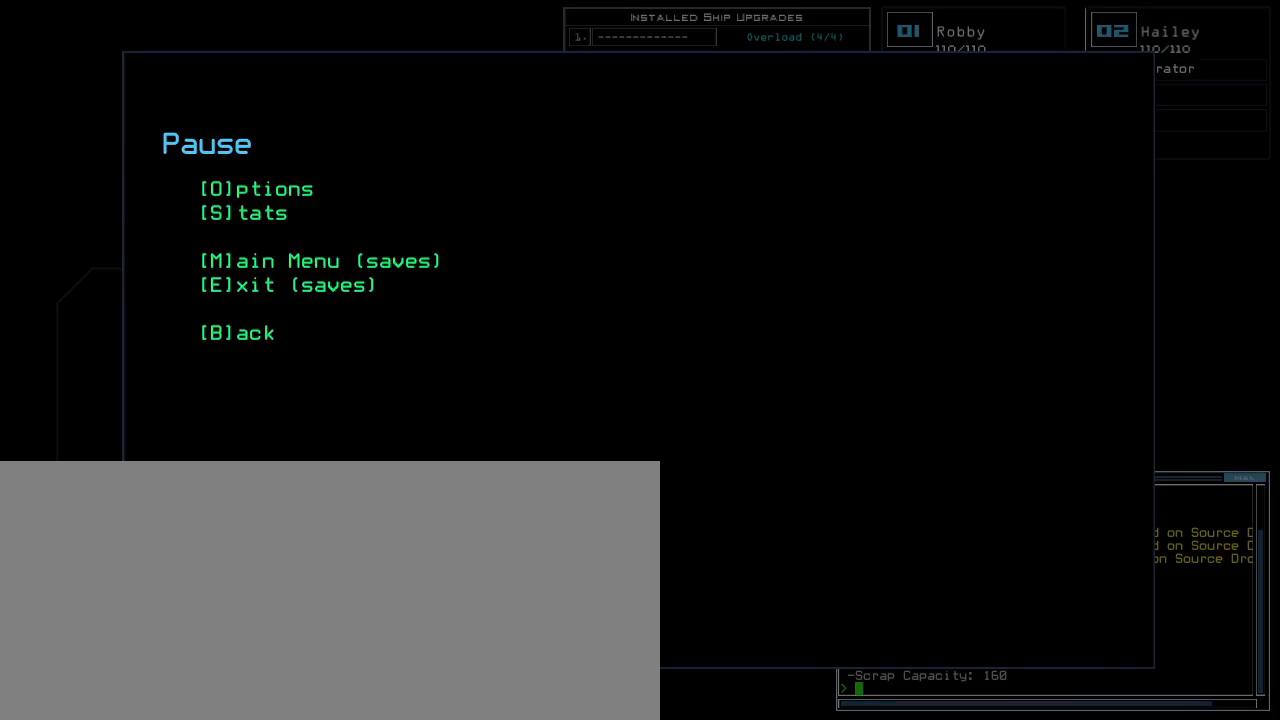
{"keys": [], "events": []}
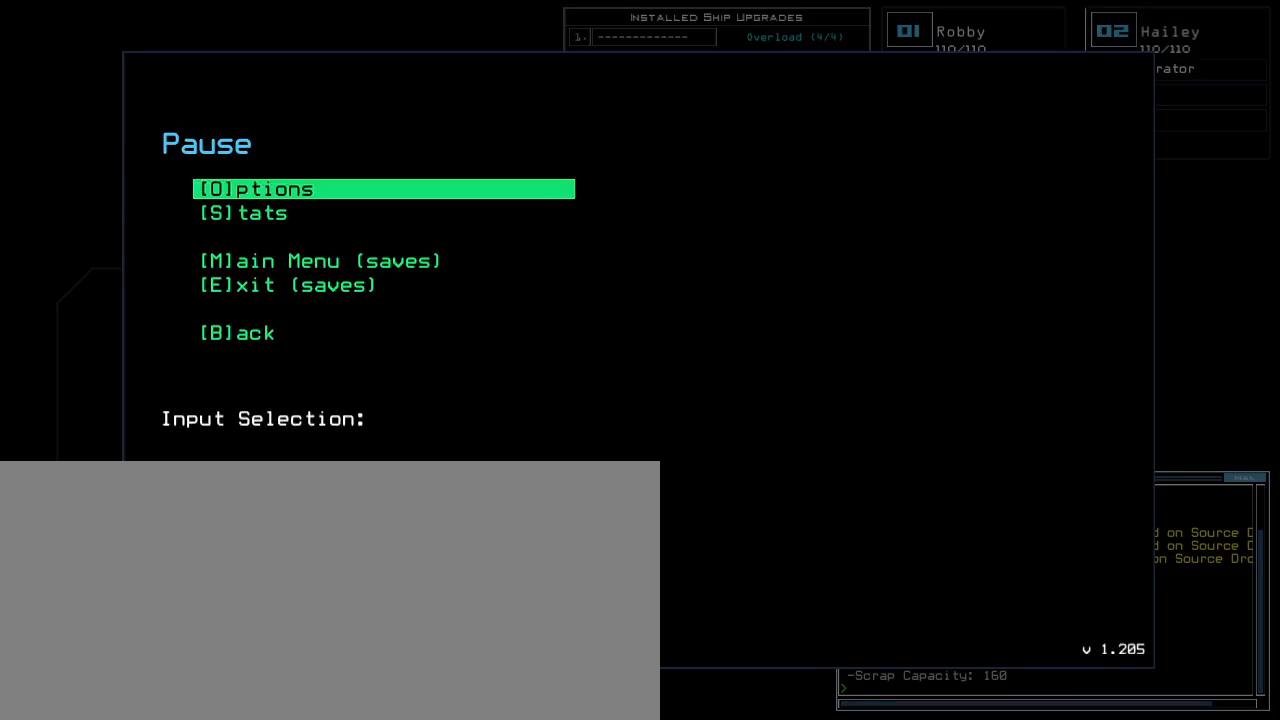
{"keys": [], "events": []}
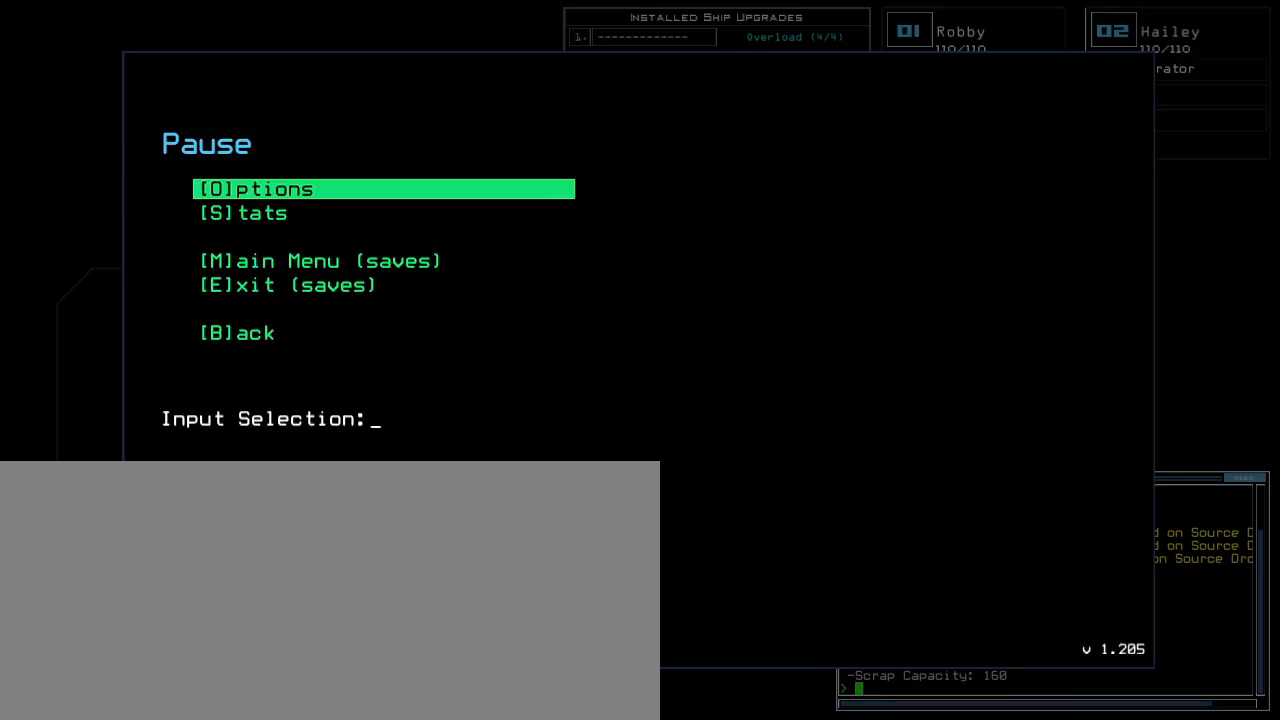
{"keys": [], "events": [[167, "escape", "down"], [267, "escape", "up"]]}